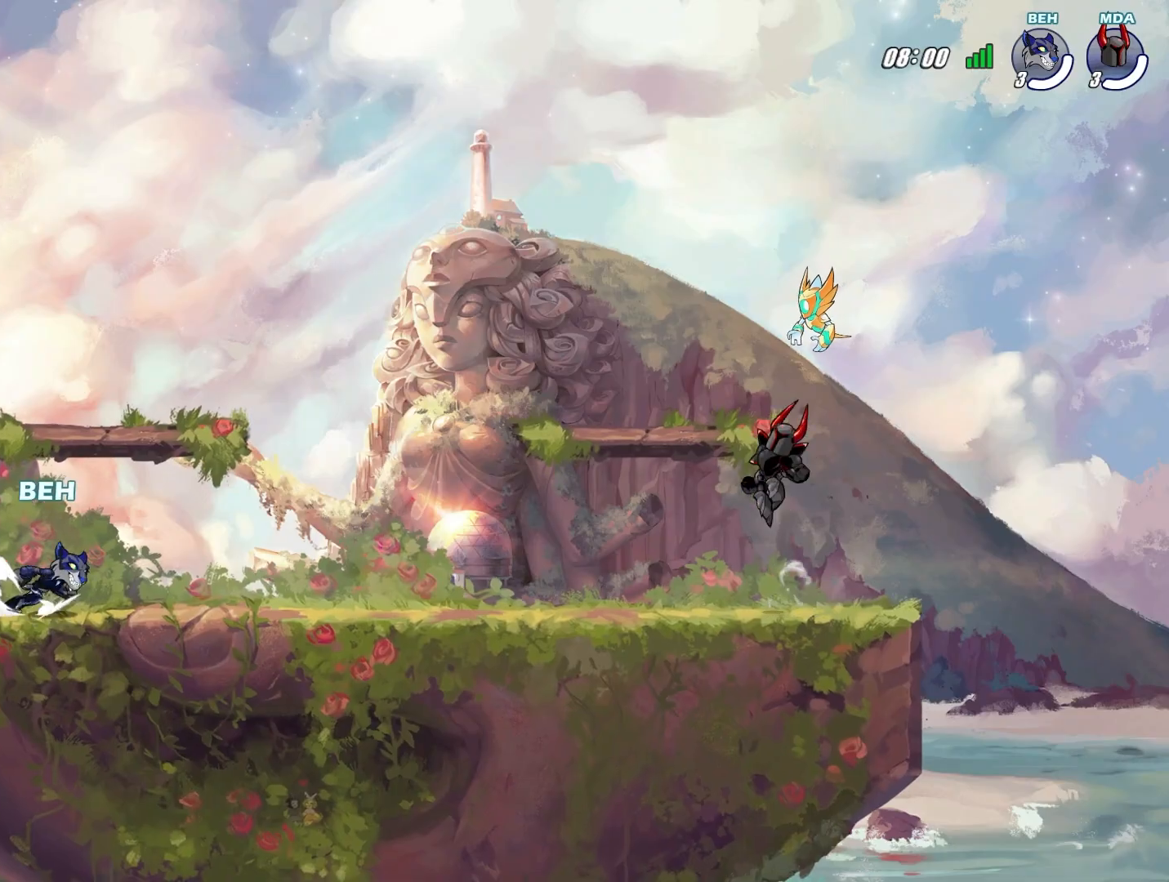
Gameplay with a controller (PlayStation layout); each line is a JSON object with the inputs held at the frame after it. "events" lists button and stick changes between this image and that frame as [ms after this image, input, new state], when the widget could be followed in between. Not read: right_stick.
{"buttons": [], "left_stick": "down-left", "events": [[167, "L2", "up"], [250, "left_stick", "center"], [376, "CROSS", "down"], [376, "left_stick", "down-left"], [459, "CROSS", "up"]]}
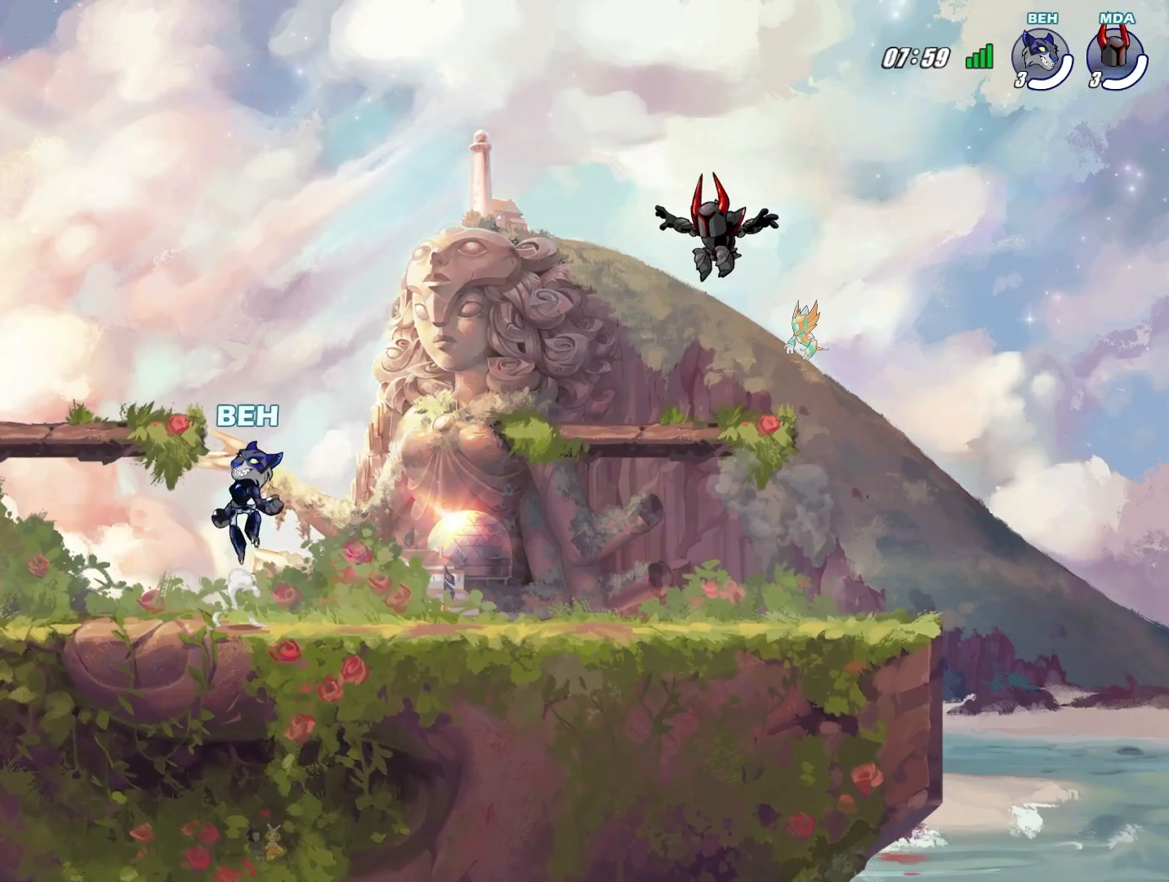
{"buttons": [], "left_stick": "down-right", "events": [[167, "left_stick", "down-right"]]}
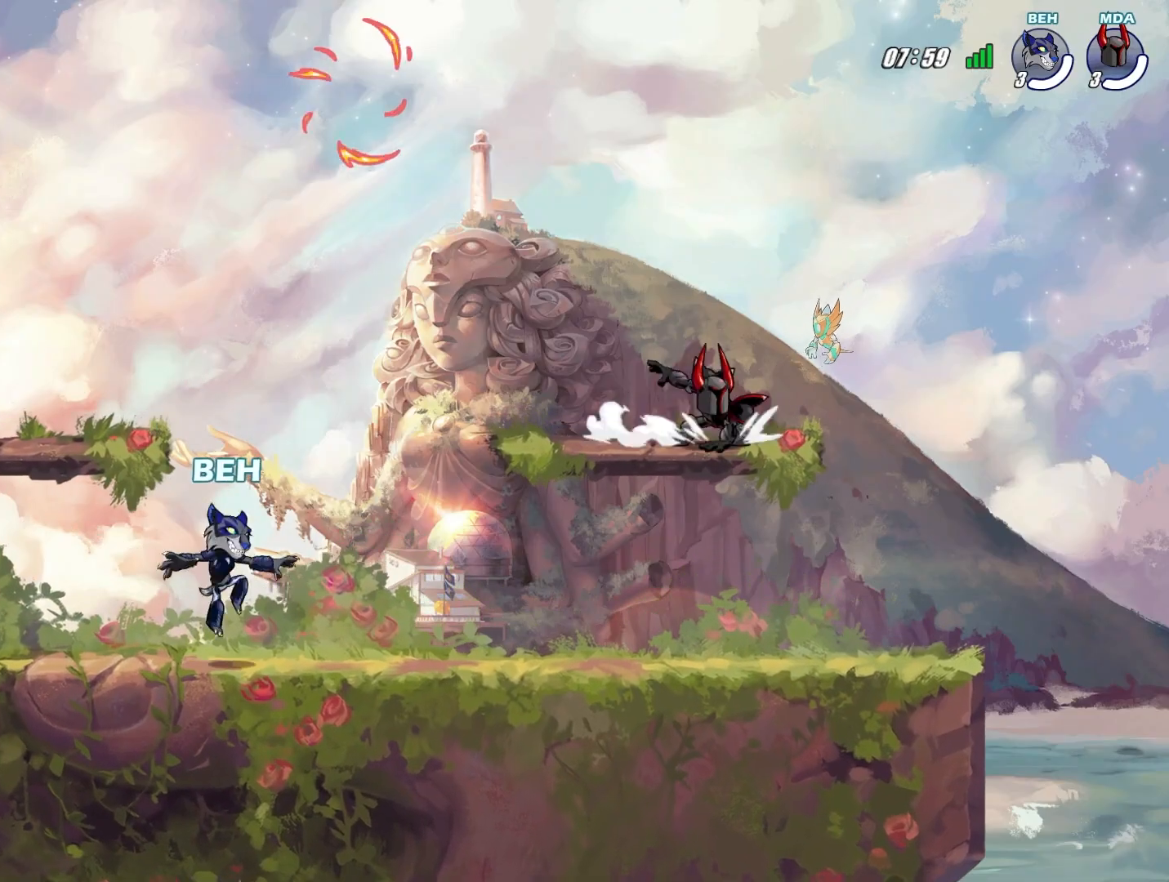
{"buttons": [], "left_stick": "left", "events": [[250, "CROSS", "down"], [292, "left_stick", "left"], [376, "CROSS", "up"]]}
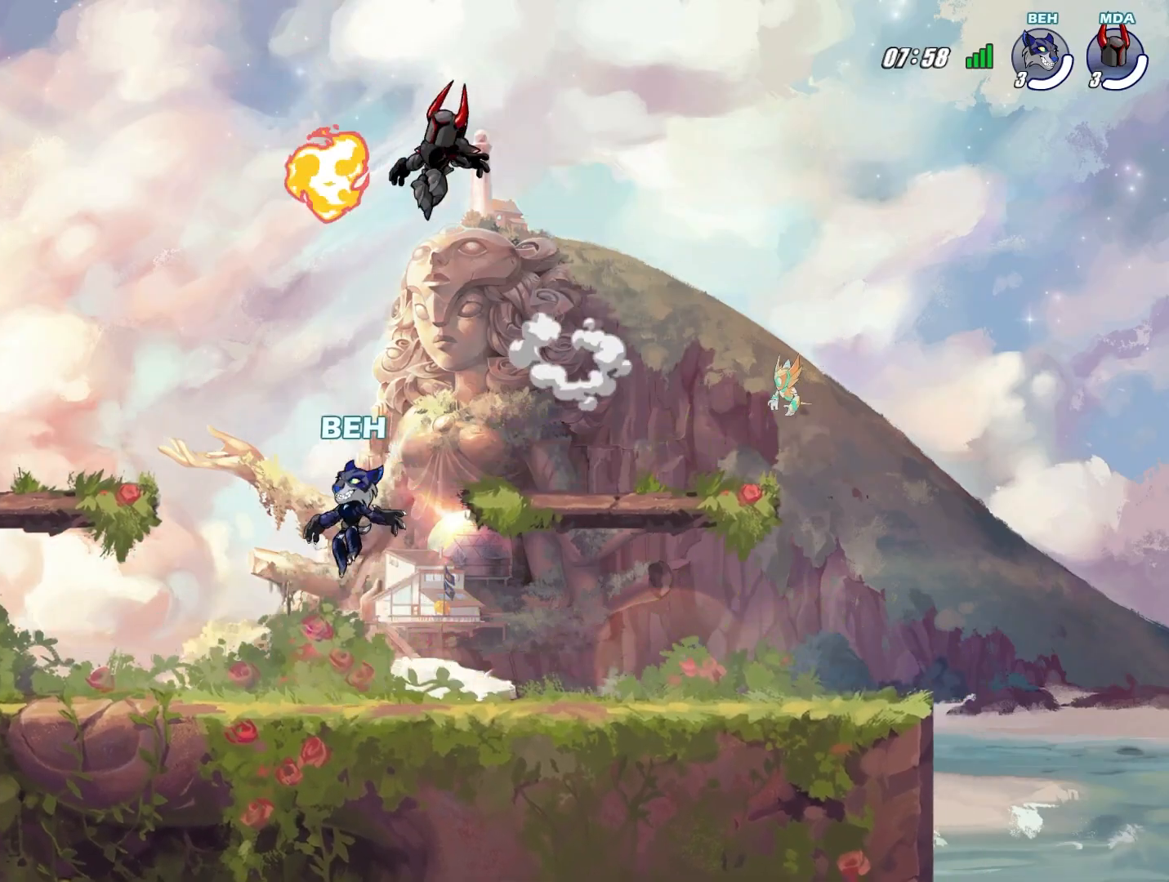
{"buttons": [], "left_stick": "center", "events": [[41, "SQUARE", "down"], [125, "SQUARE", "up"], [208, "left_stick", "right"], [250, "SQUARE", "down"], [333, "SQUARE", "up"], [375, "SQUARE", "down"], [459, "SQUARE", "up"], [500, "left_stick", "center"]]}
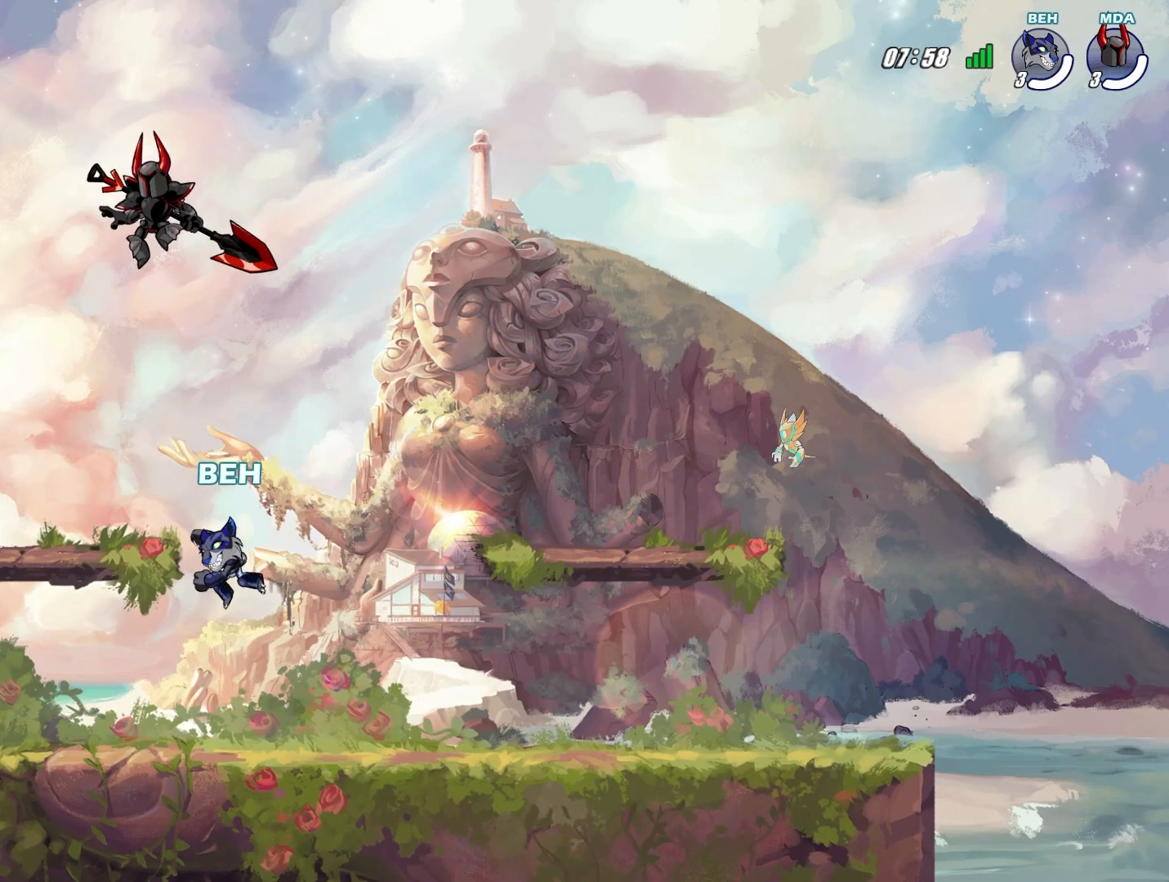
{"buttons": [], "left_stick": "left", "events": [[376, "CROSS", "down"], [376, "left_stick", "left"], [501, "CROSS", "up"]]}
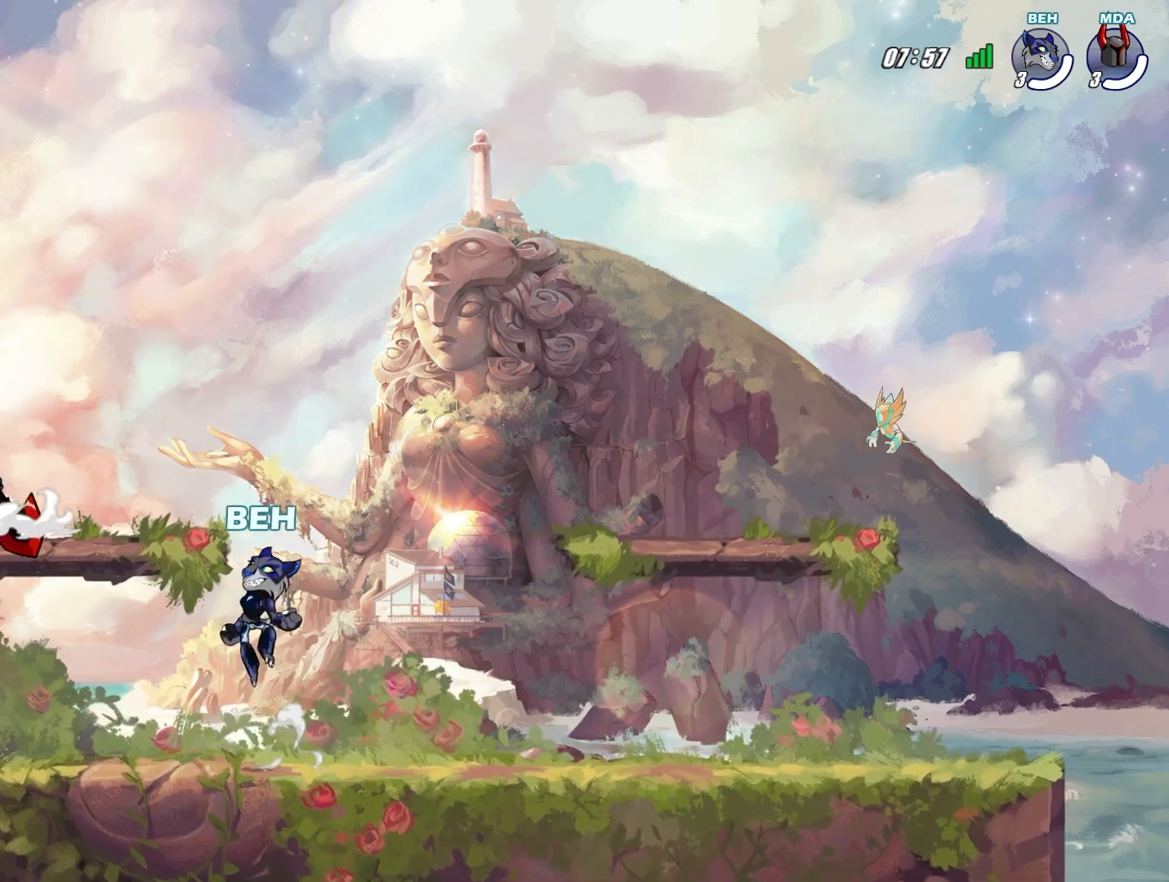
{"buttons": [], "left_stick": "down", "events": [[292, "left_stick", "down-right"], [417, "left_stick", "down"]]}
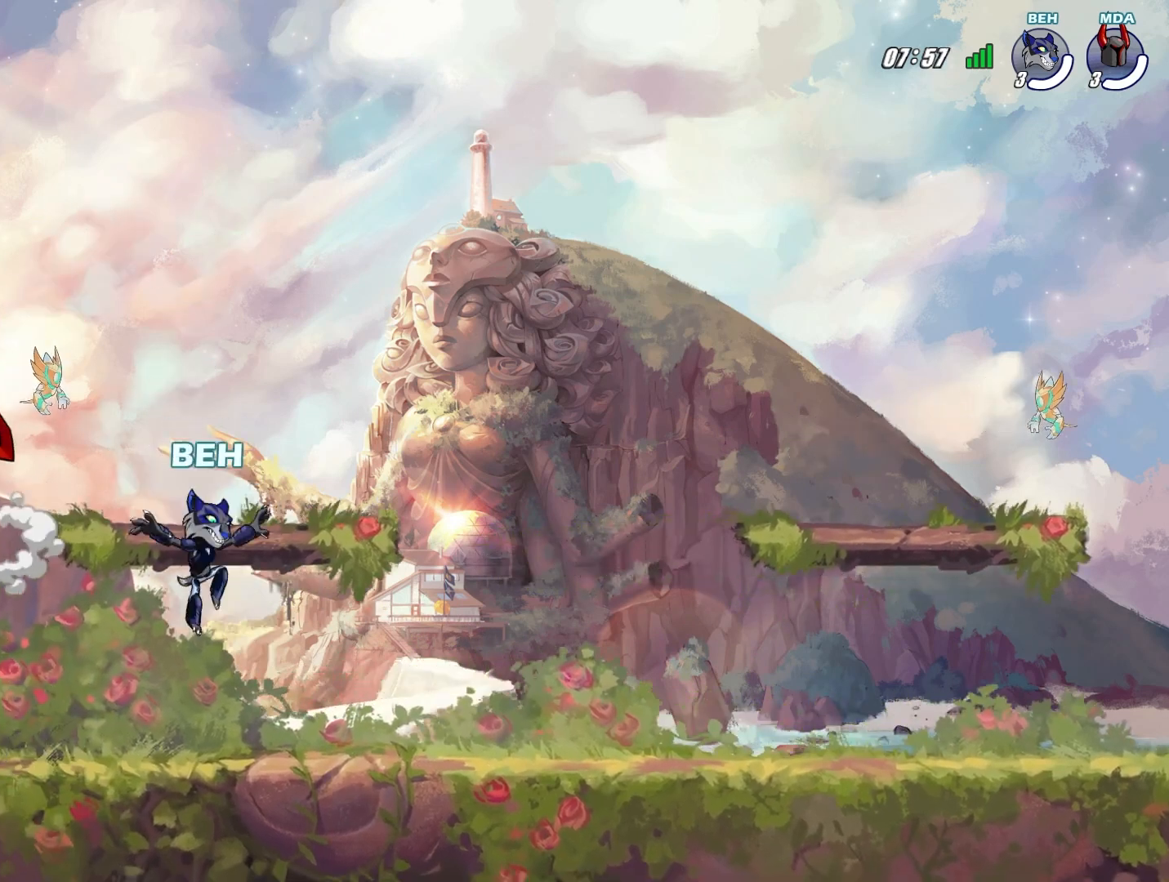
{"buttons": ["CROSS"], "left_stick": "right", "events": [[84, "left_stick", "down-left"], [334, "left_stick", "right"], [501, "CROSS", "down"]]}
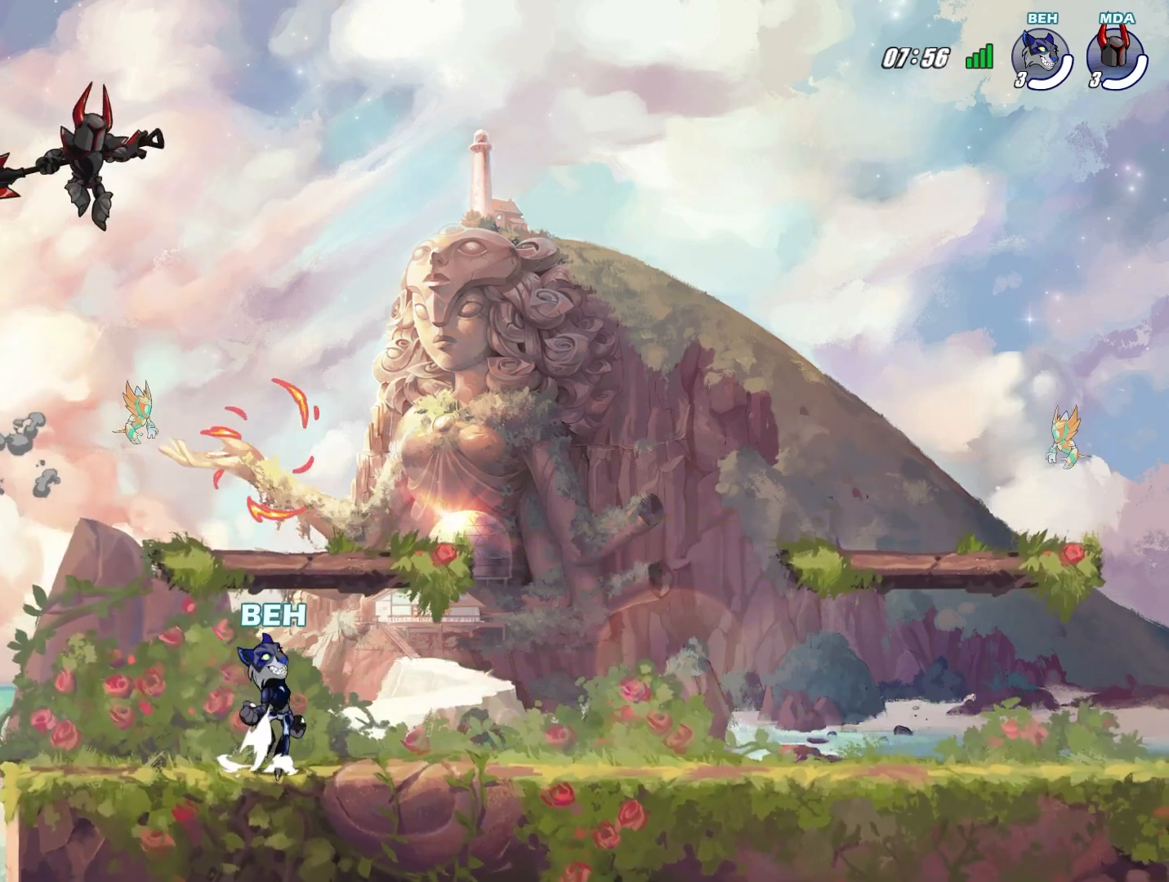
{"buttons": [], "left_stick": "left", "events": [[83, "CROSS", "up"], [375, "left_stick", "down-left"], [500, "left_stick", "left"]]}
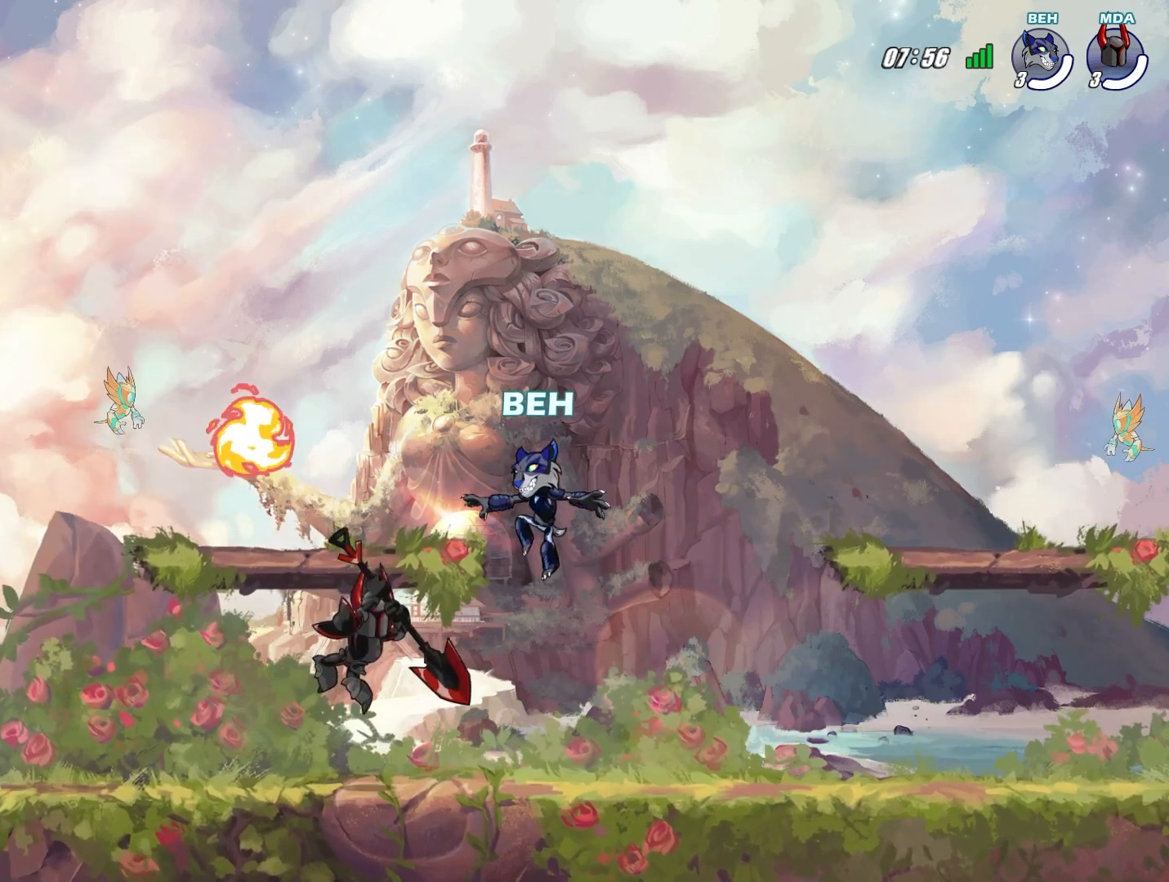
{"buttons": [], "left_stick": "left", "events": [[84, "SQUARE", "down"], [250, "SQUARE", "up"], [334, "SQUARE", "down"], [417, "SQUARE", "up"], [459, "SQUARE", "down"], [501, "SQUARE", "up"]]}
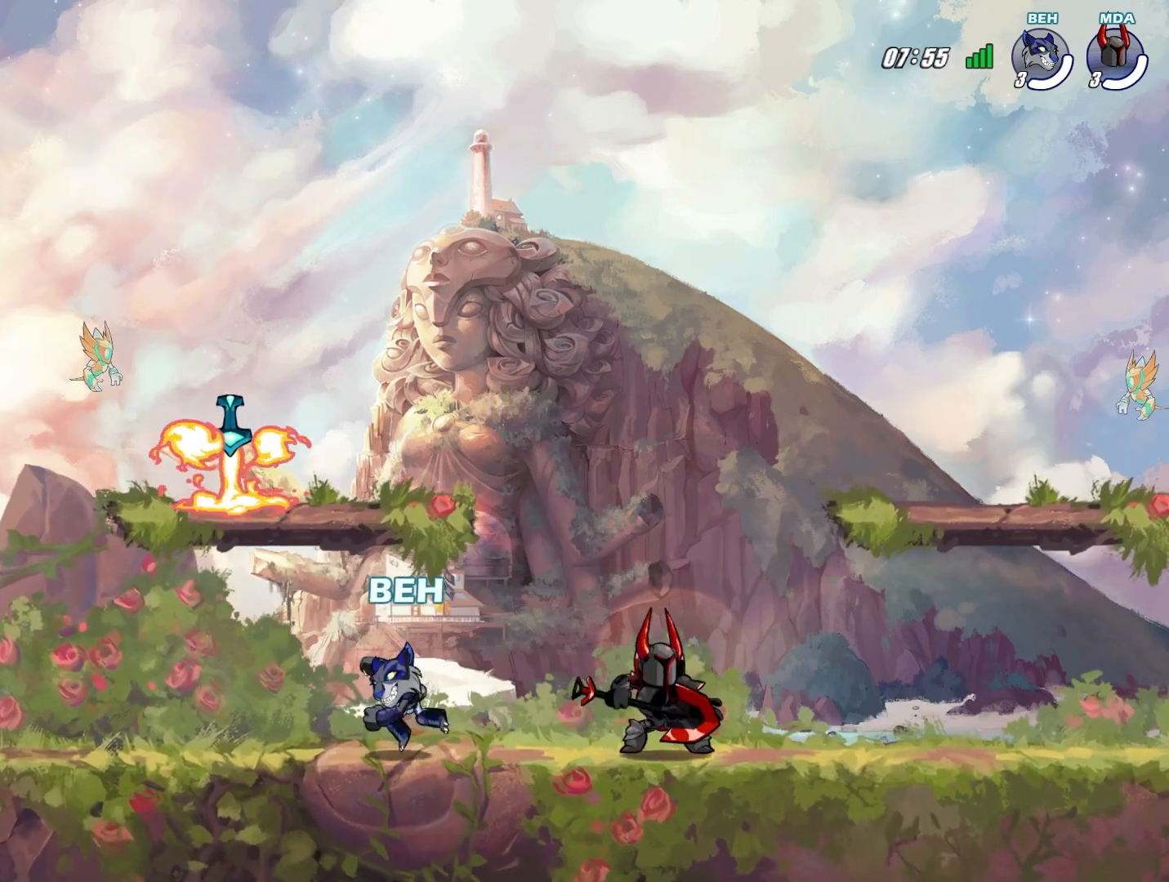
{"buttons": [], "left_stick": "up", "events": [[83, "left_stick", "center"], [167, "left_stick", "up"], [333, "CROSS", "down"], [459, "CROSS", "up"]]}
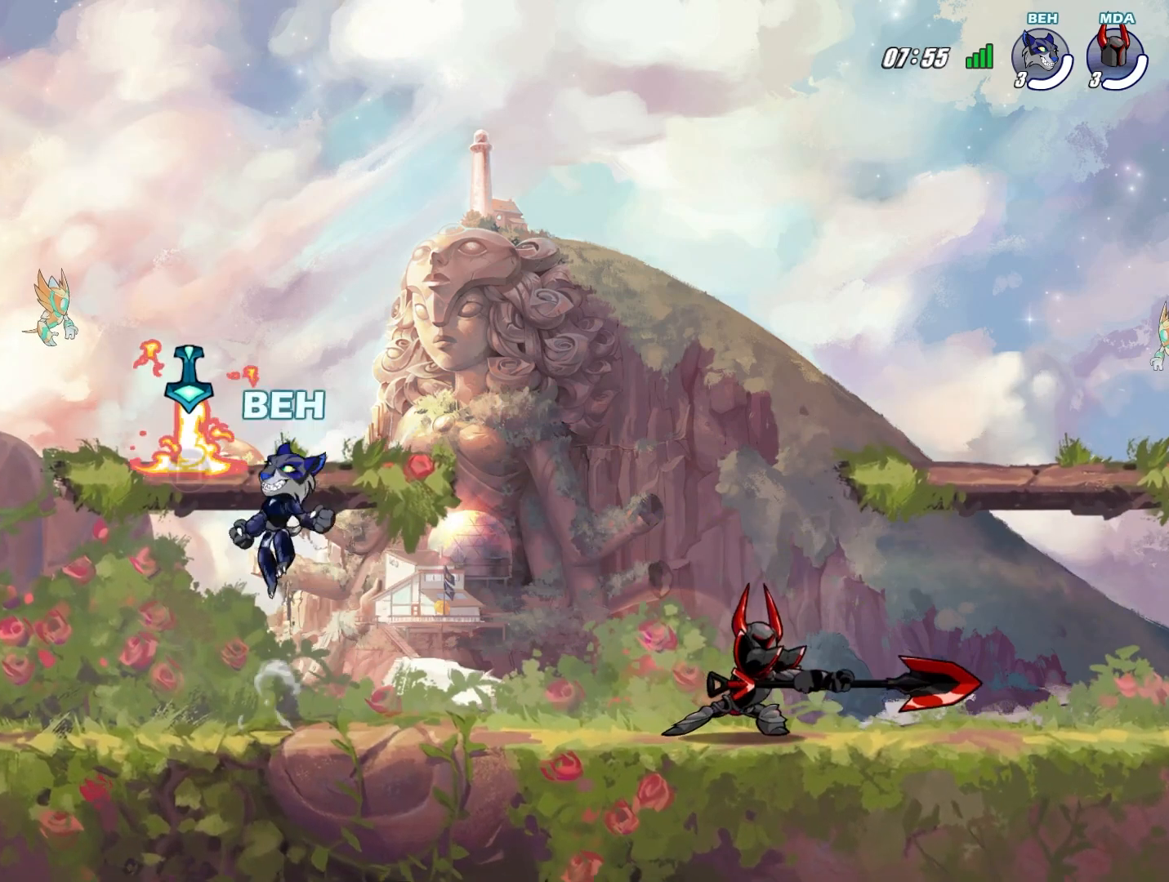
{"buttons": [], "left_stick": "down-right", "events": [[167, "SQUARE", "down"], [209, "left_stick", "left"], [251, "SQUARE", "up"], [417, "left_stick", "down"], [501, "left_stick", "down-right"]]}
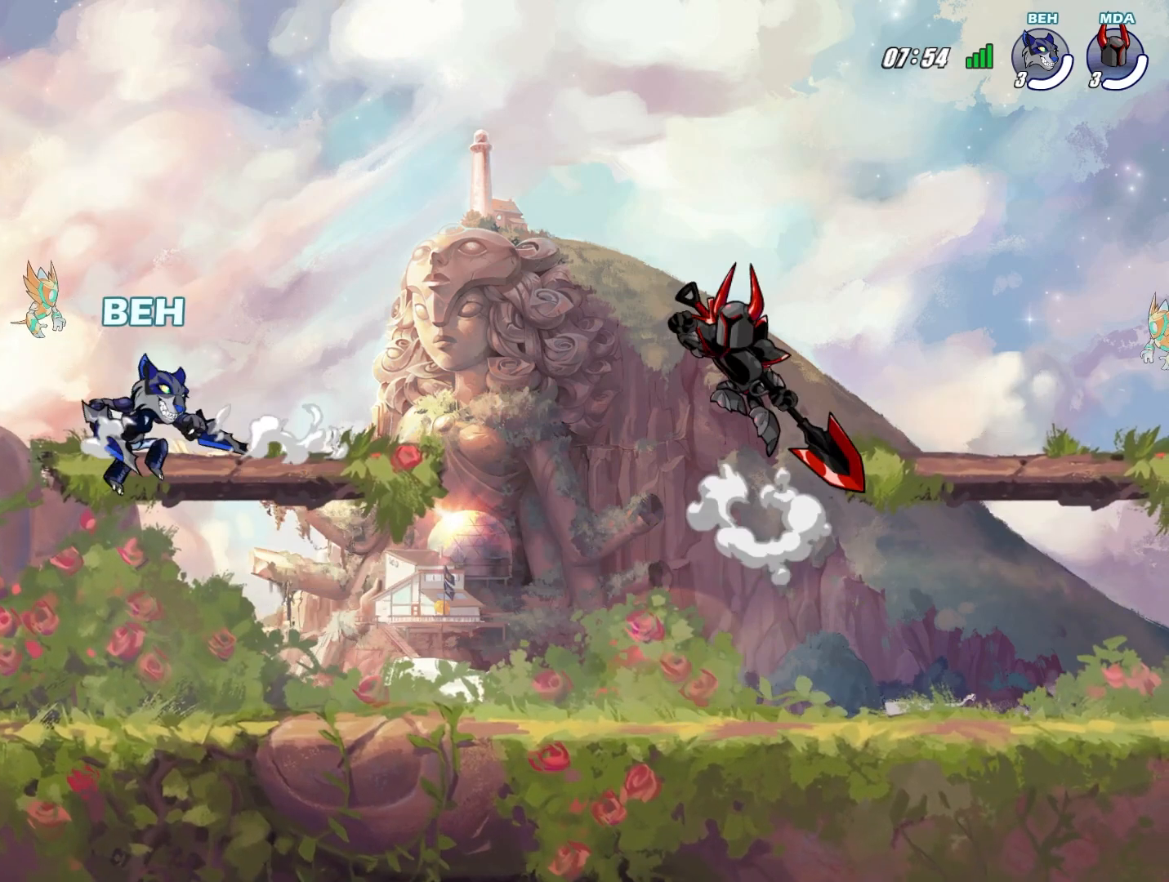
{"buttons": [], "left_stick": "down-right", "events": []}
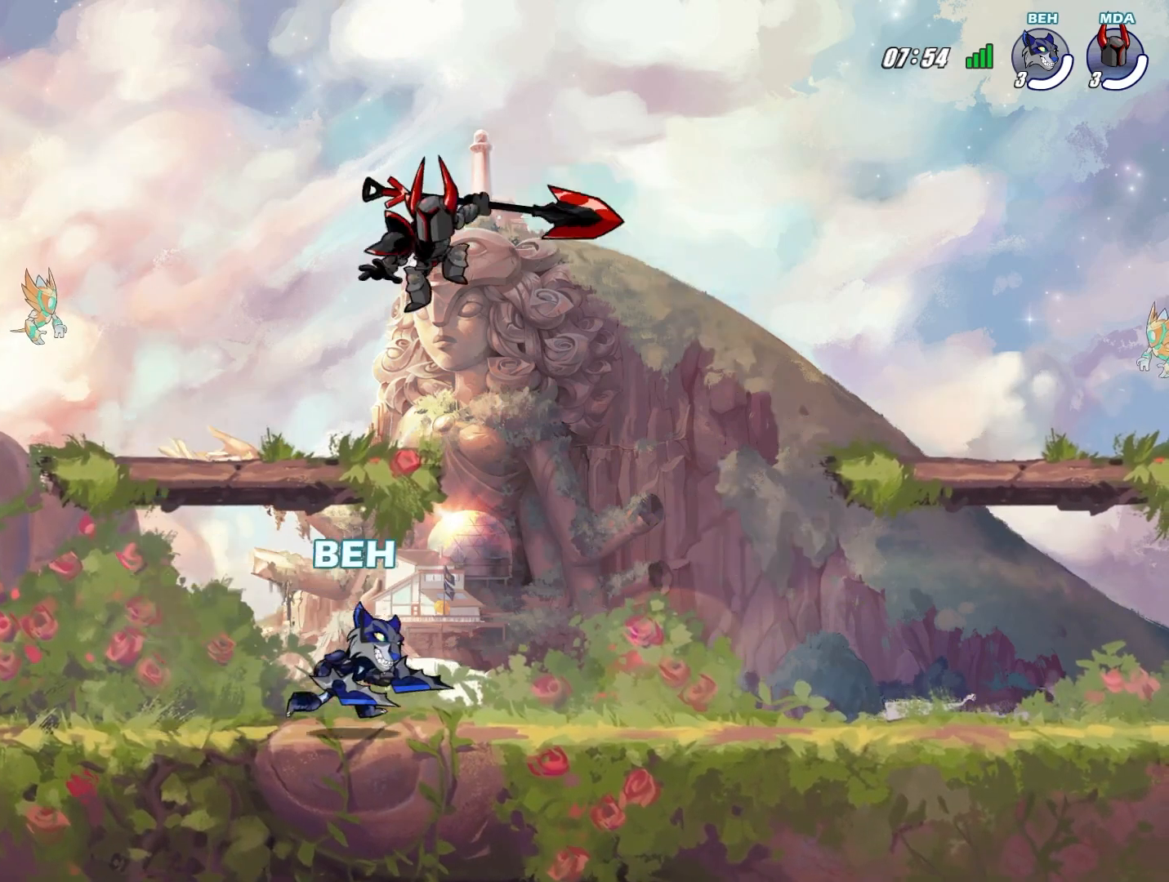
{"buttons": [], "left_stick": "left", "events": [[125, "left_stick", "left"], [417, "SQUARE", "down"], [501, "SQUARE", "up"]]}
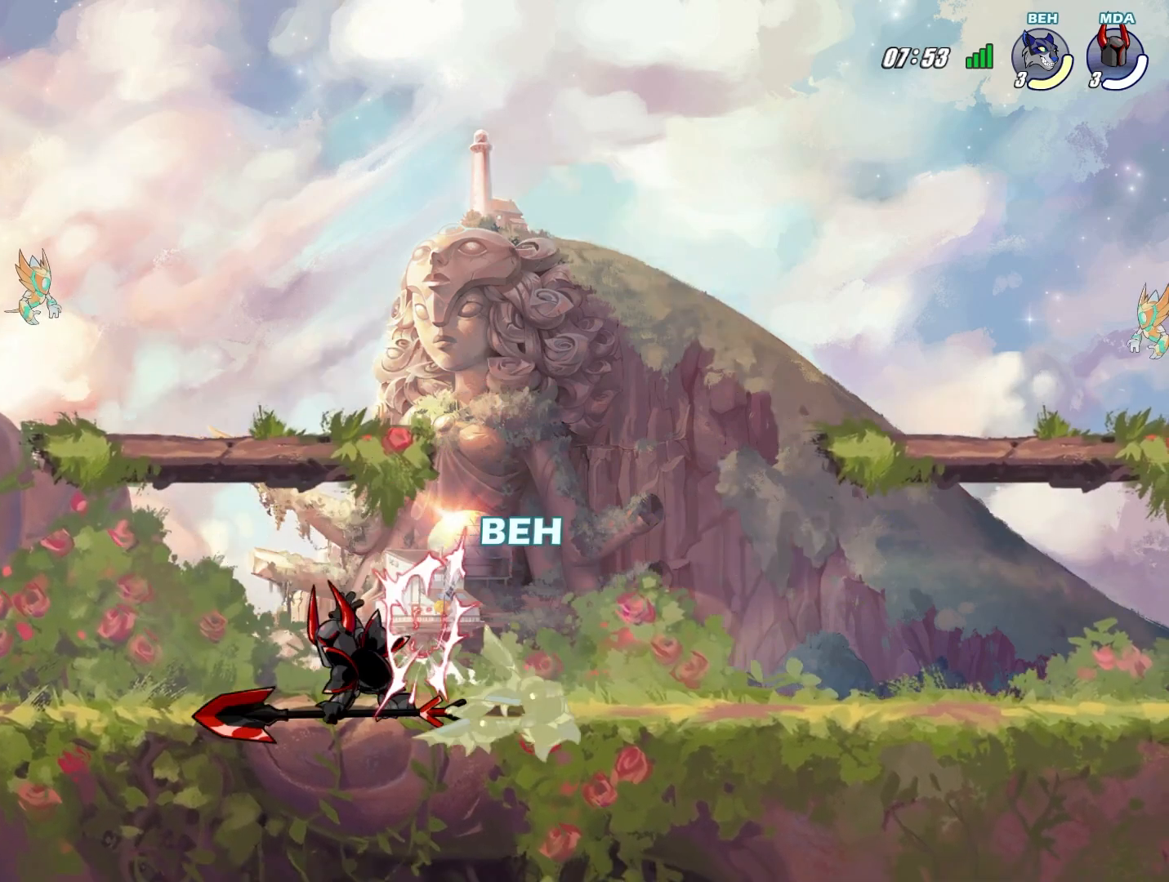
{"buttons": ["SQUARE"], "left_stick": "left", "events": [[41, "left_stick", "center"], [83, "SQUARE", "down"], [167, "SQUARE", "up"], [208, "SQUARE", "down"], [250, "SQUARE", "up"], [292, "left_stick", "left"], [333, "SQUARE", "down"], [417, "SQUARE", "up"], [459, "SQUARE", "down"]]}
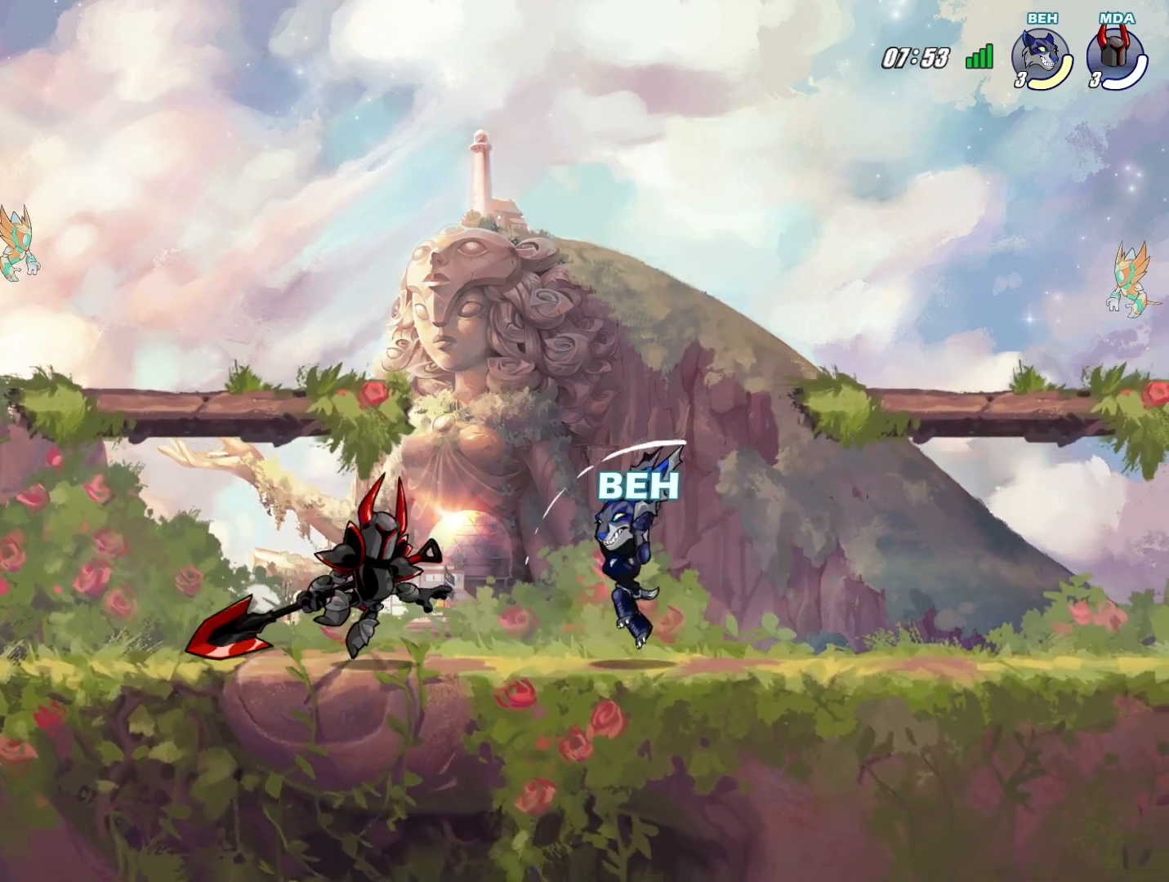
{"buttons": ["SQUARE"], "left_stick": "center", "events": [[42, "SQUARE", "up"], [84, "SQUARE", "down"], [167, "SQUARE", "up"], [251, "SQUARE", "down"], [292, "SQUARE", "up"], [334, "left_stick", "center"], [376, "SQUARE", "down"], [417, "SQUARE", "up"], [501, "SQUARE", "down"]]}
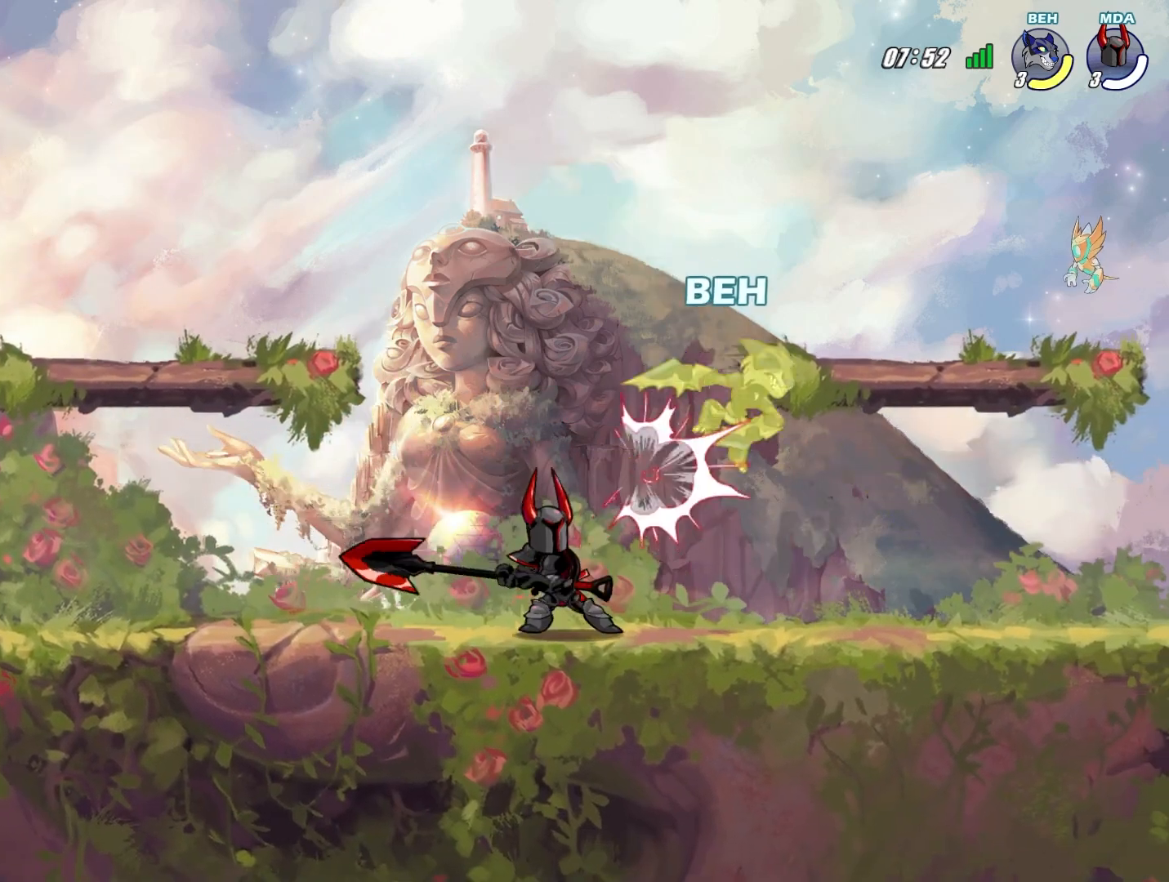
{"buttons": ["R2"], "left_stick": "center", "events": [[41, "SQUARE", "up"], [83, "left_stick", "left"], [333, "R2", "down"], [333, "left_stick", "center"]]}
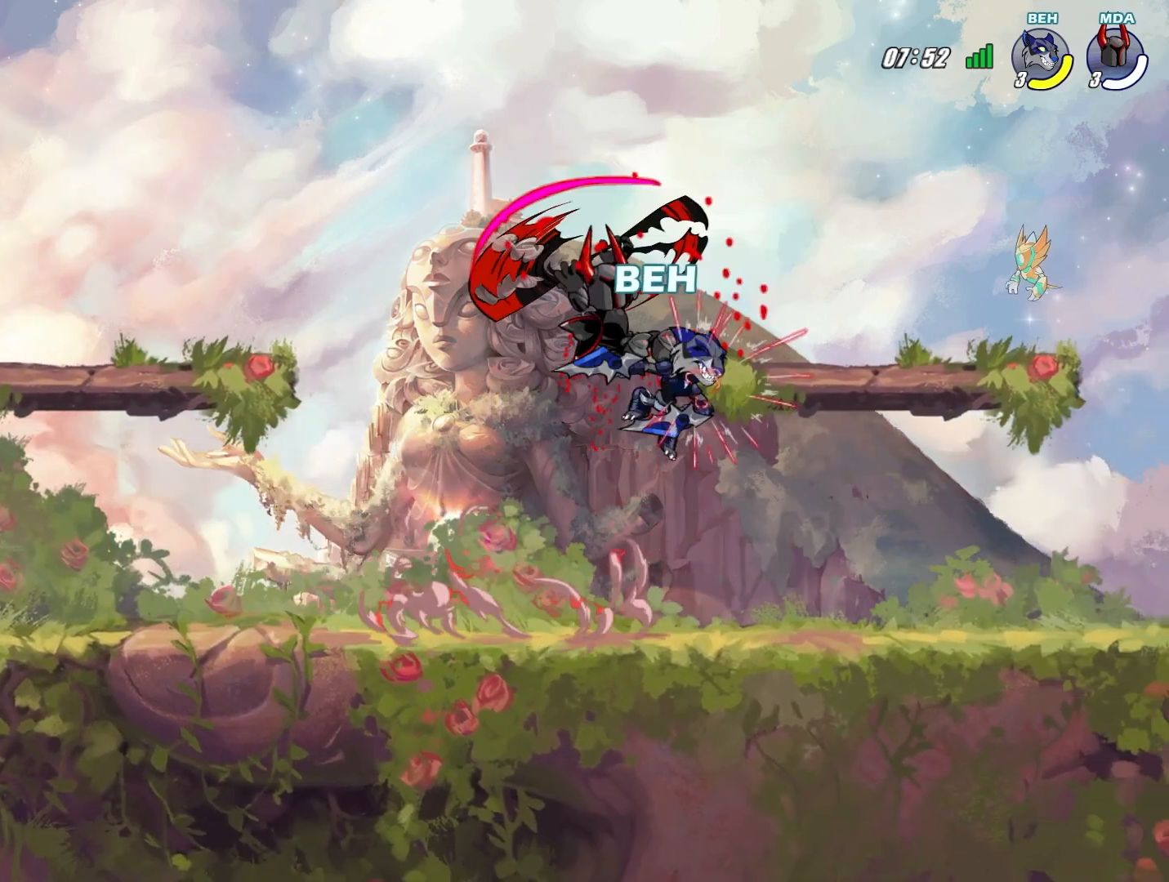
{"buttons": [], "left_stick": "center", "events": [[167, "R2", "up"]]}
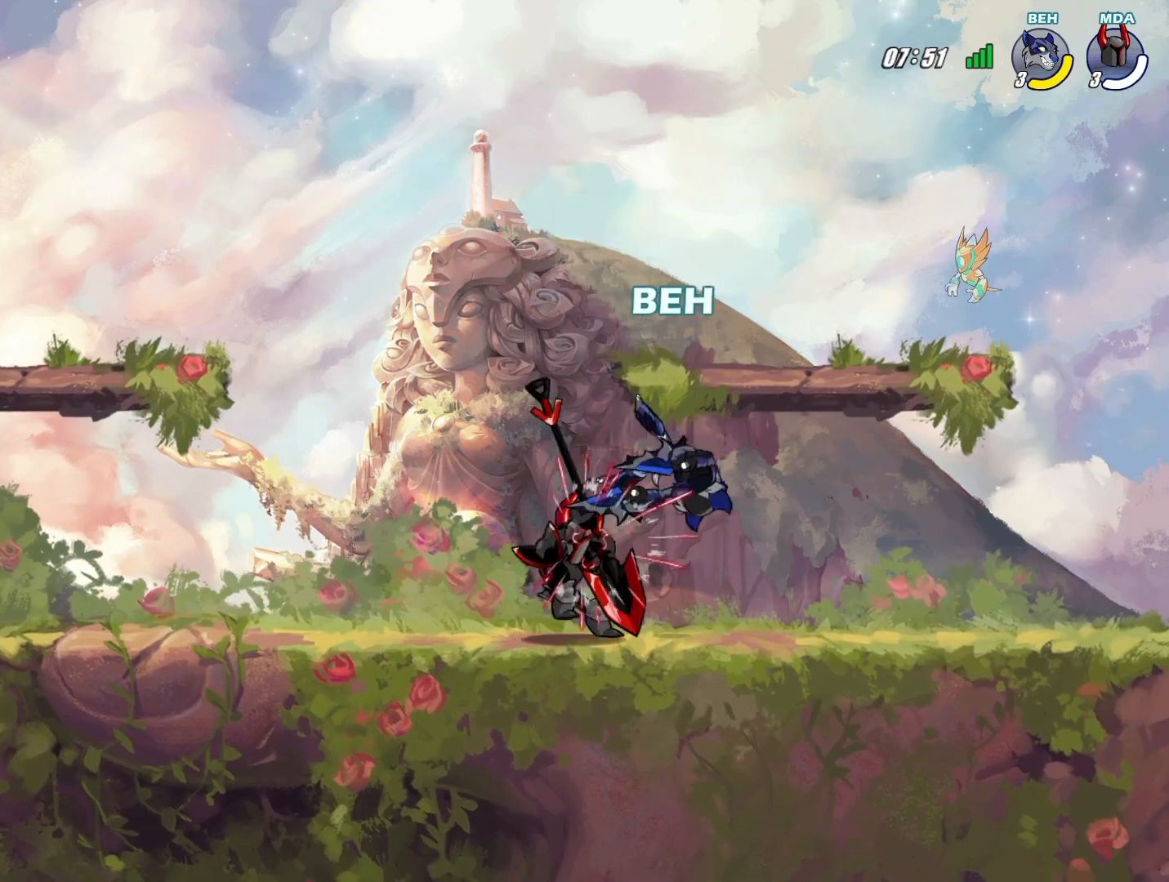
{"buttons": ["SQUARE"], "left_stick": "left", "events": [[83, "SQUARE", "down"], [167, "SQUARE", "up"], [250, "SQUARE", "down"], [333, "SQUARE", "up"], [375, "SQUARE", "down"], [375, "left_stick", "left"], [459, "SQUARE", "up"], [500, "SQUARE", "down"]]}
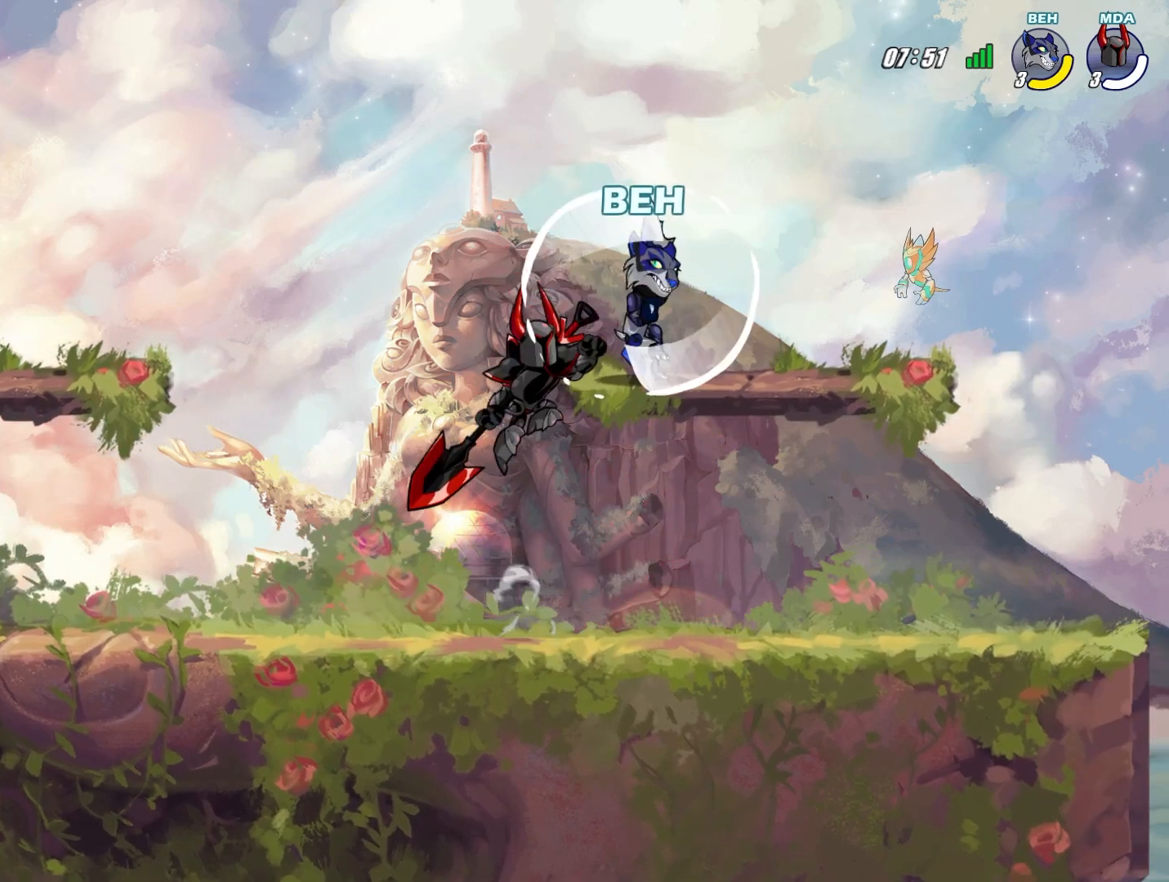
{"buttons": [], "left_stick": "left", "events": [[84, "SQUARE", "up"], [167, "SQUARE", "down"], [209, "SQUARE", "up"], [250, "SQUARE", "down"], [376, "SQUARE", "up"], [417, "SQUARE", "down"], [501, "SQUARE", "up"]]}
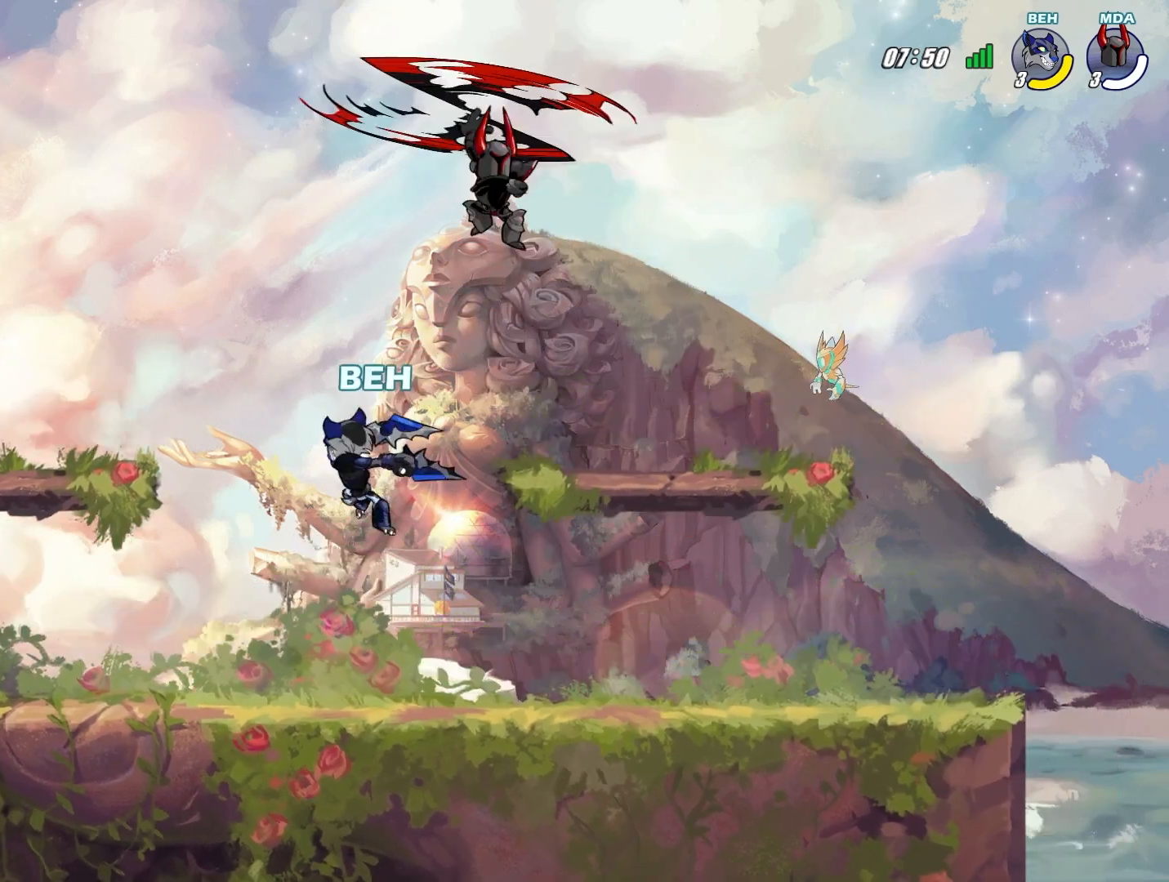
{"buttons": [], "left_stick": "center", "events": [[459, "left_stick", "center"]]}
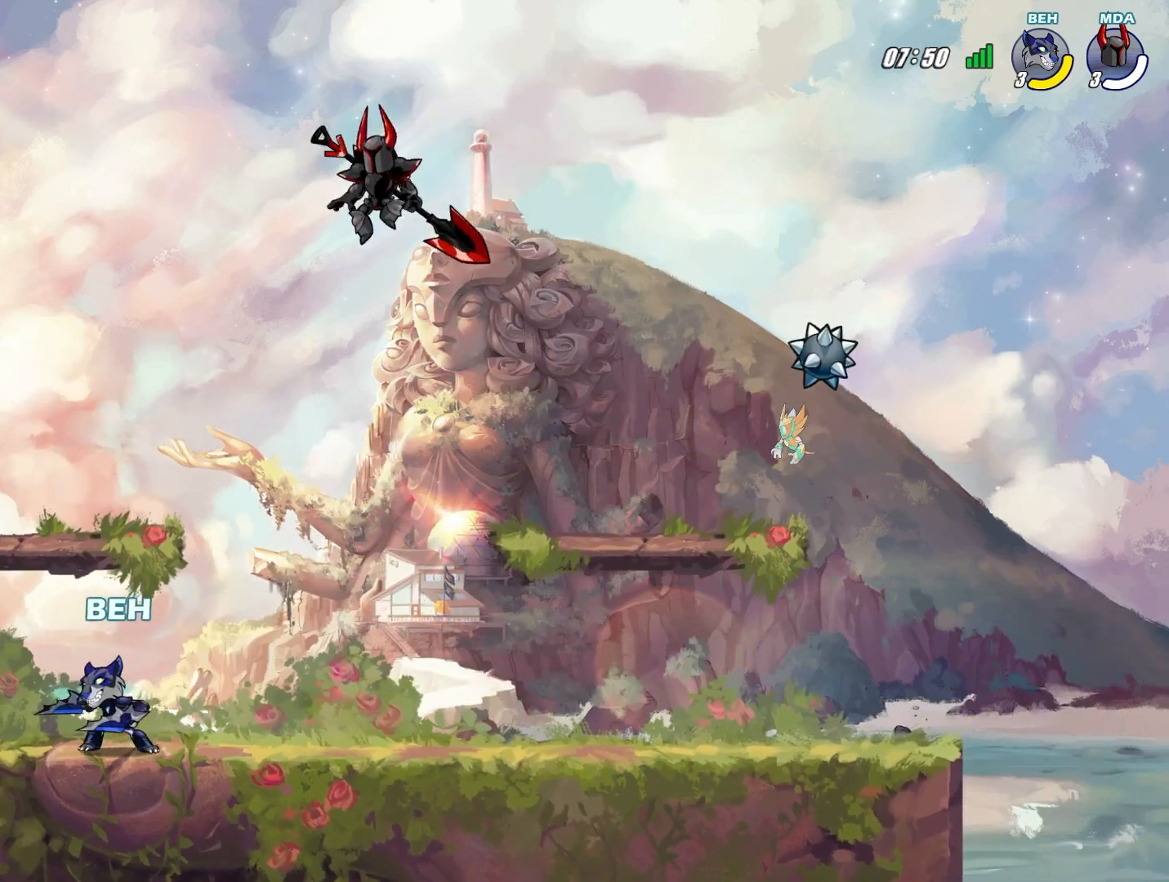
{"buttons": [], "left_stick": "left", "events": [[42, "left_stick", "right"], [459, "left_stick", "left"]]}
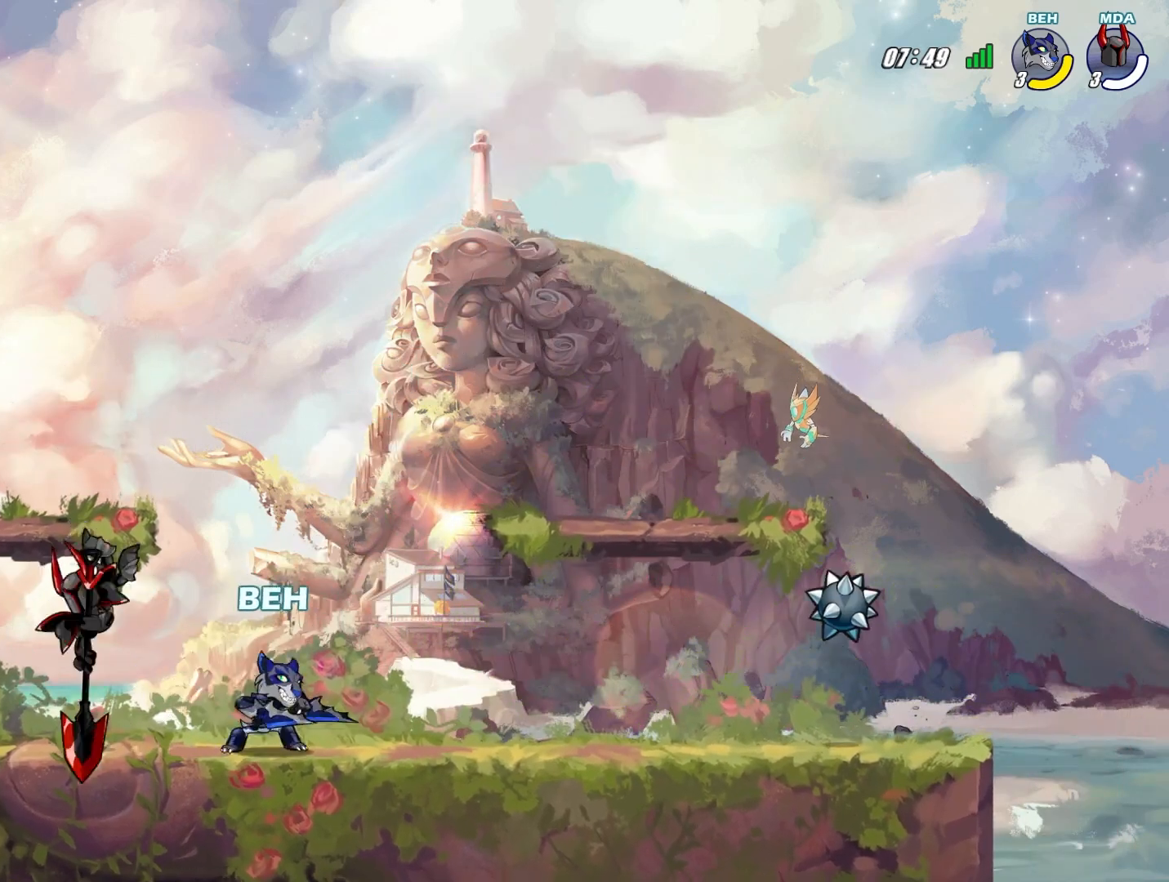
{"buttons": [], "left_stick": "center", "events": [[41, "SQUARE", "down"], [125, "SQUARE", "up"], [208, "SQUARE", "down"], [292, "SQUARE", "up"], [333, "SQUARE", "down"], [417, "SQUARE", "up"], [459, "SQUARE", "down"], [500, "SQUARE", "up"], [500, "left_stick", "center"]]}
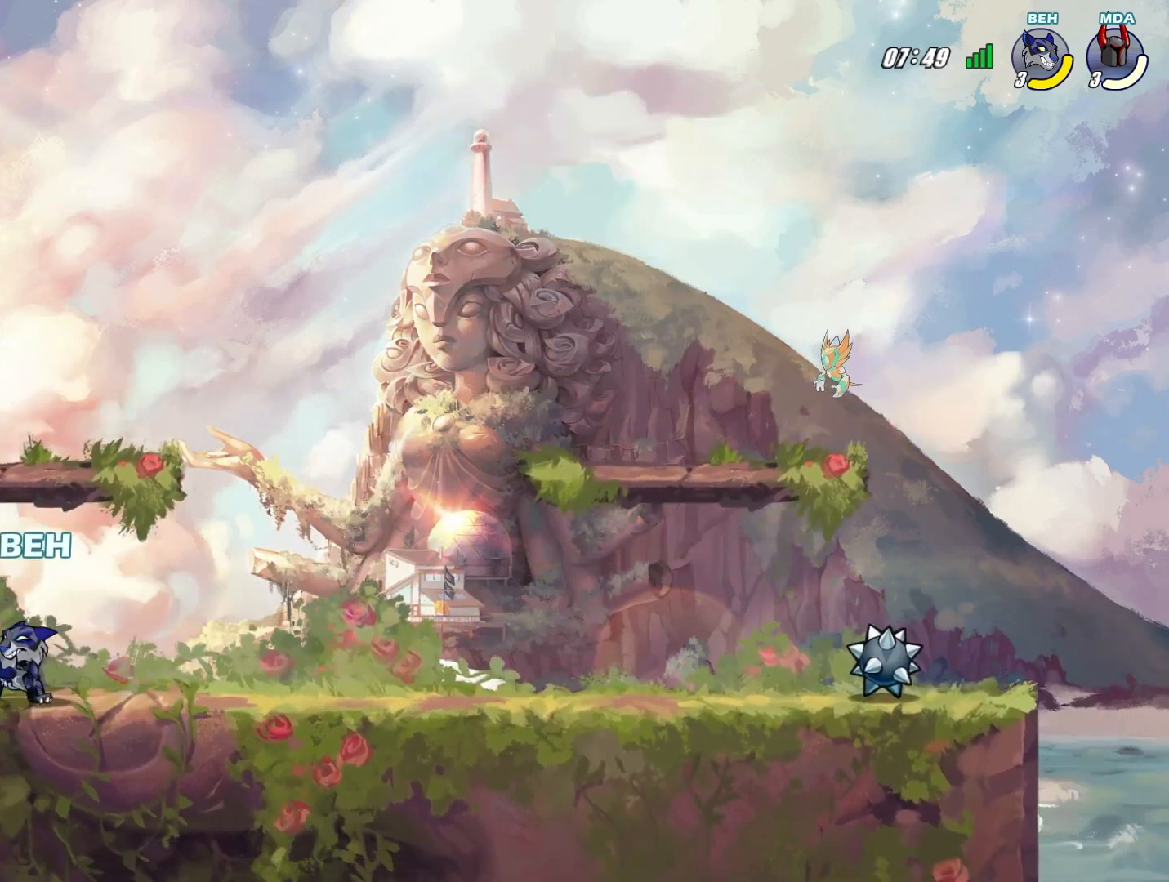
{"buttons": ["SQUARE"], "left_stick": "center", "events": [[84, "SQUARE", "down"], [167, "SQUARE", "up"], [209, "SQUARE", "down"], [292, "SQUARE", "up"], [334, "SQUARE", "down"], [417, "SQUARE", "up"], [459, "SQUARE", "down"]]}
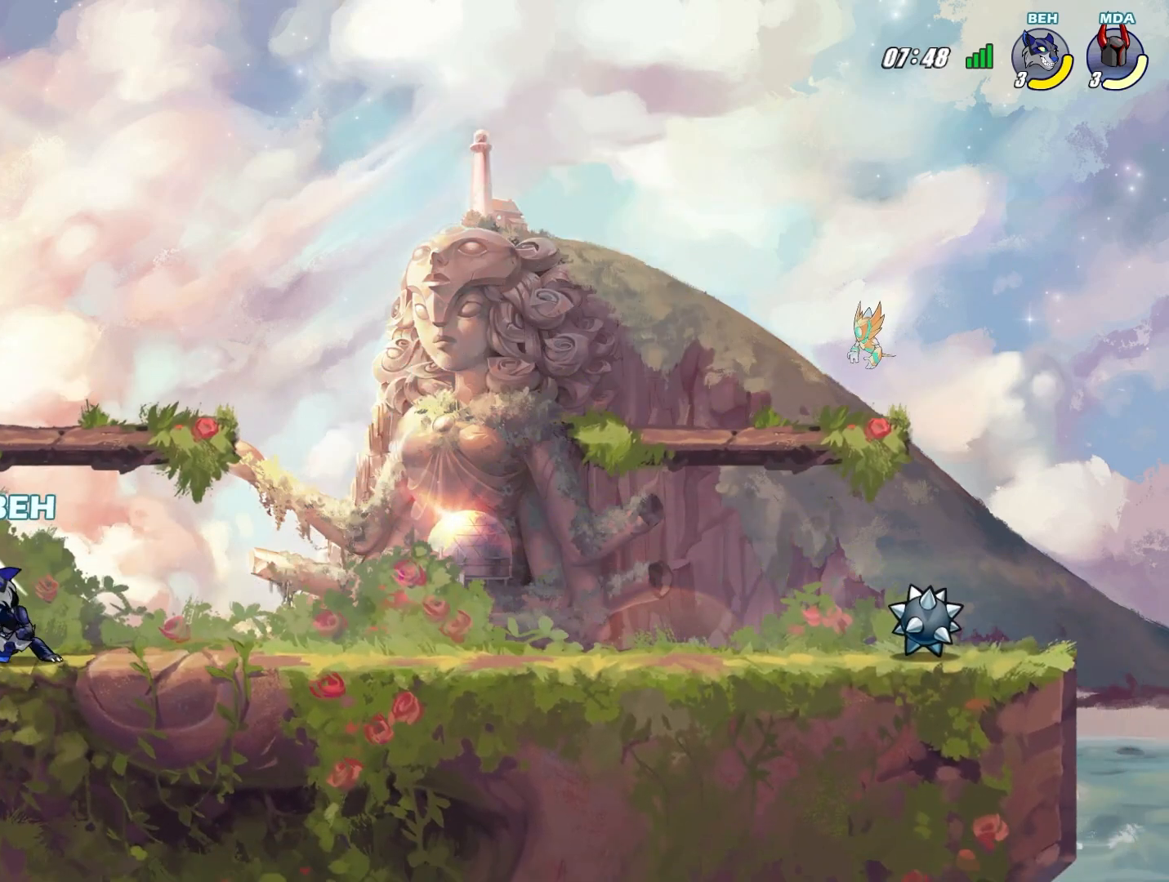
{"buttons": [], "left_stick": "down-right", "events": [[41, "SQUARE", "up"], [125, "SQUARE", "down"], [125, "left_stick", "left"], [167, "SQUARE", "up"], [417, "left_stick", "down-right"]]}
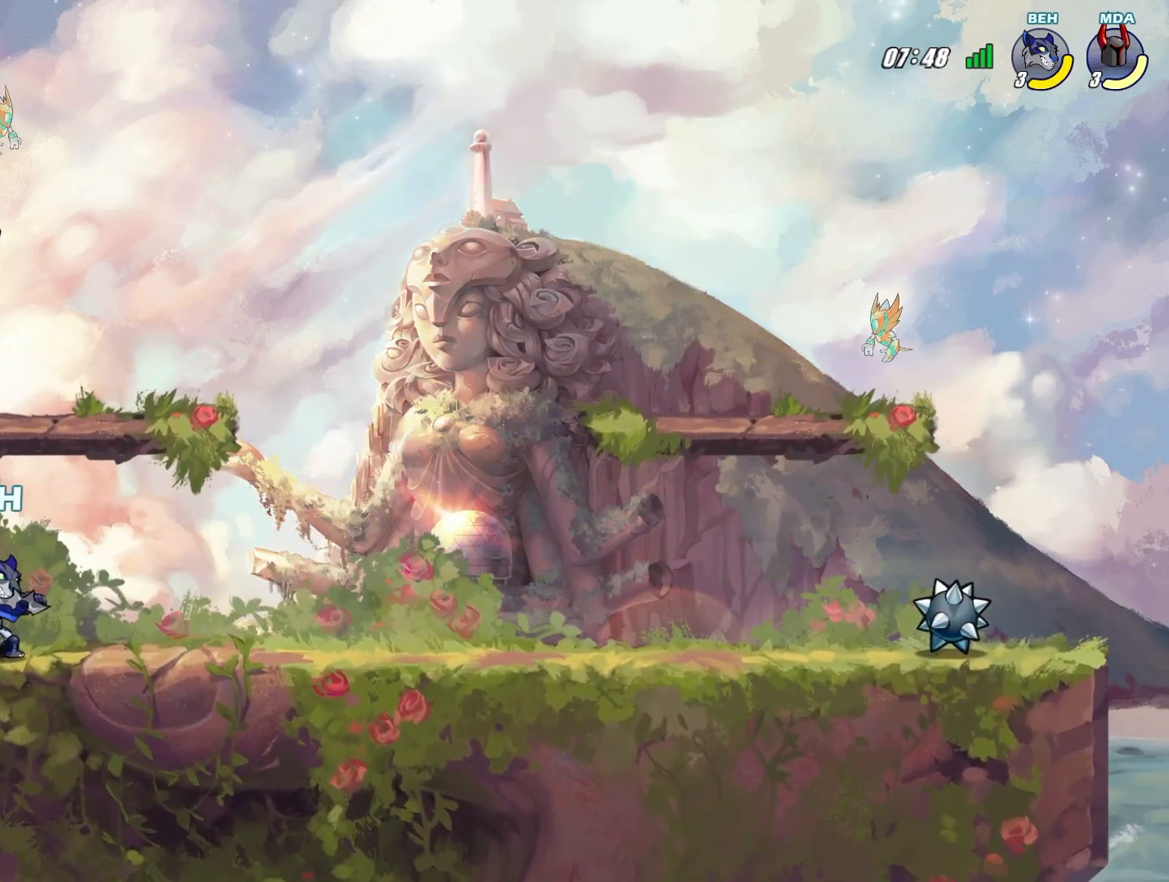
{"buttons": [], "left_stick": "left", "events": [[417, "left_stick", "left"]]}
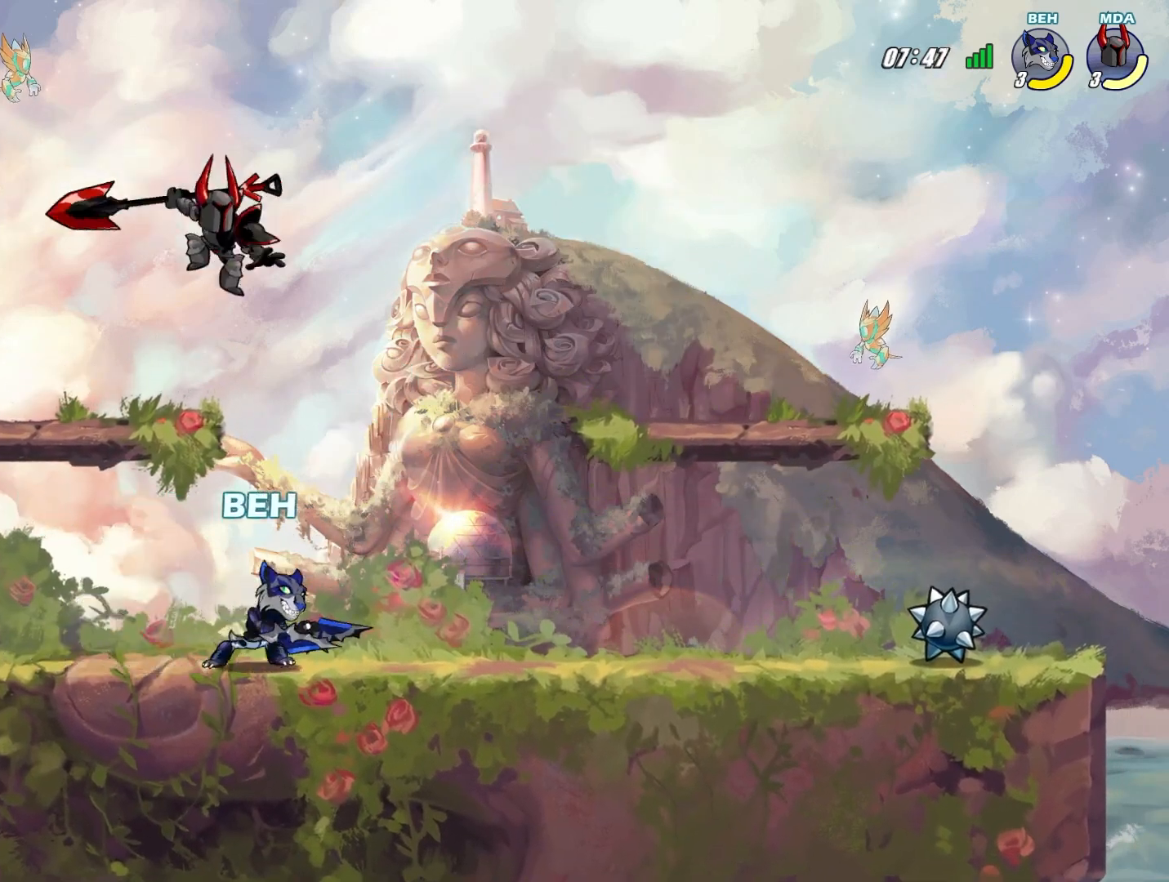
{"buttons": ["TRIANGLE"], "left_stick": "down-right", "events": [[125, "left_stick", "down-right"], [208, "TRIANGLE", "down"], [292, "TRIANGLE", "up"], [333, "TRIANGLE", "down"], [417, "TRIANGLE", "up"], [459, "TRIANGLE", "down"]]}
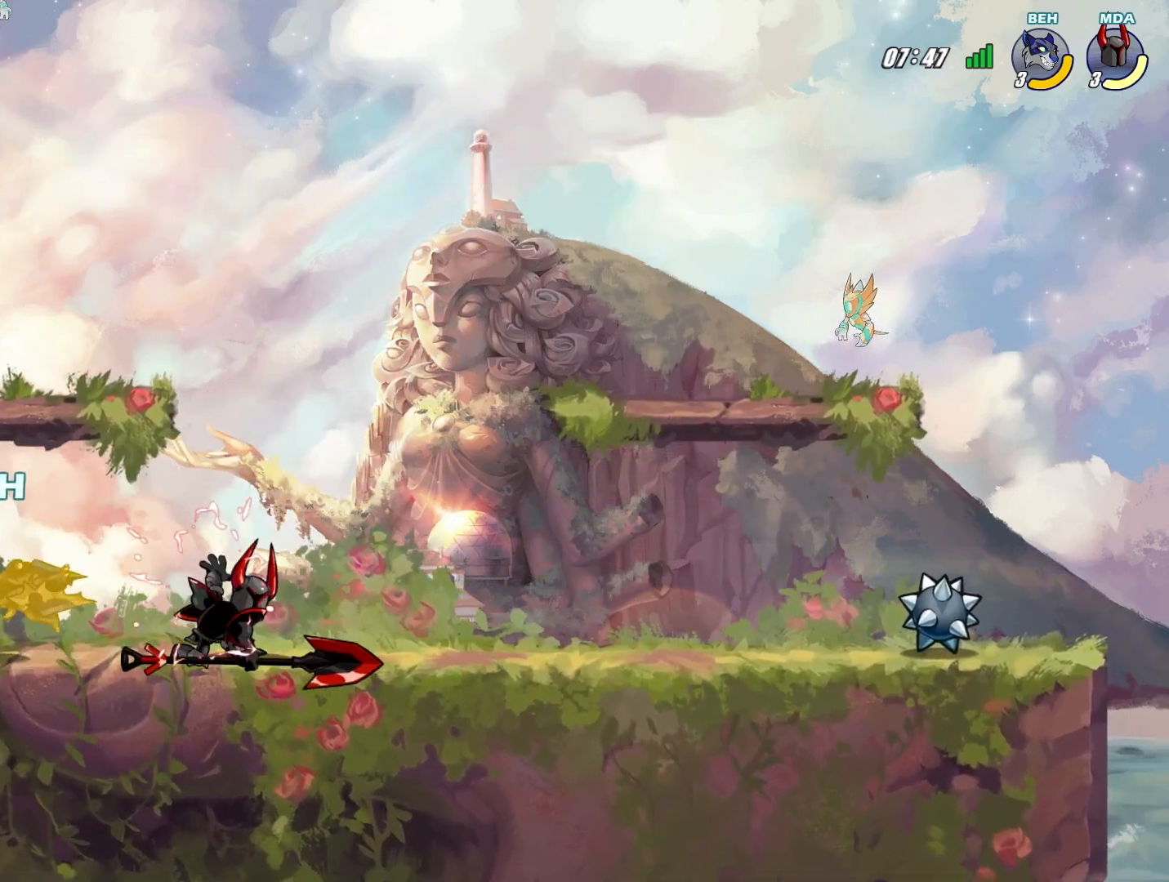
{"buttons": [], "left_stick": "down-right", "events": [[42, "TRIANGLE", "up"]]}
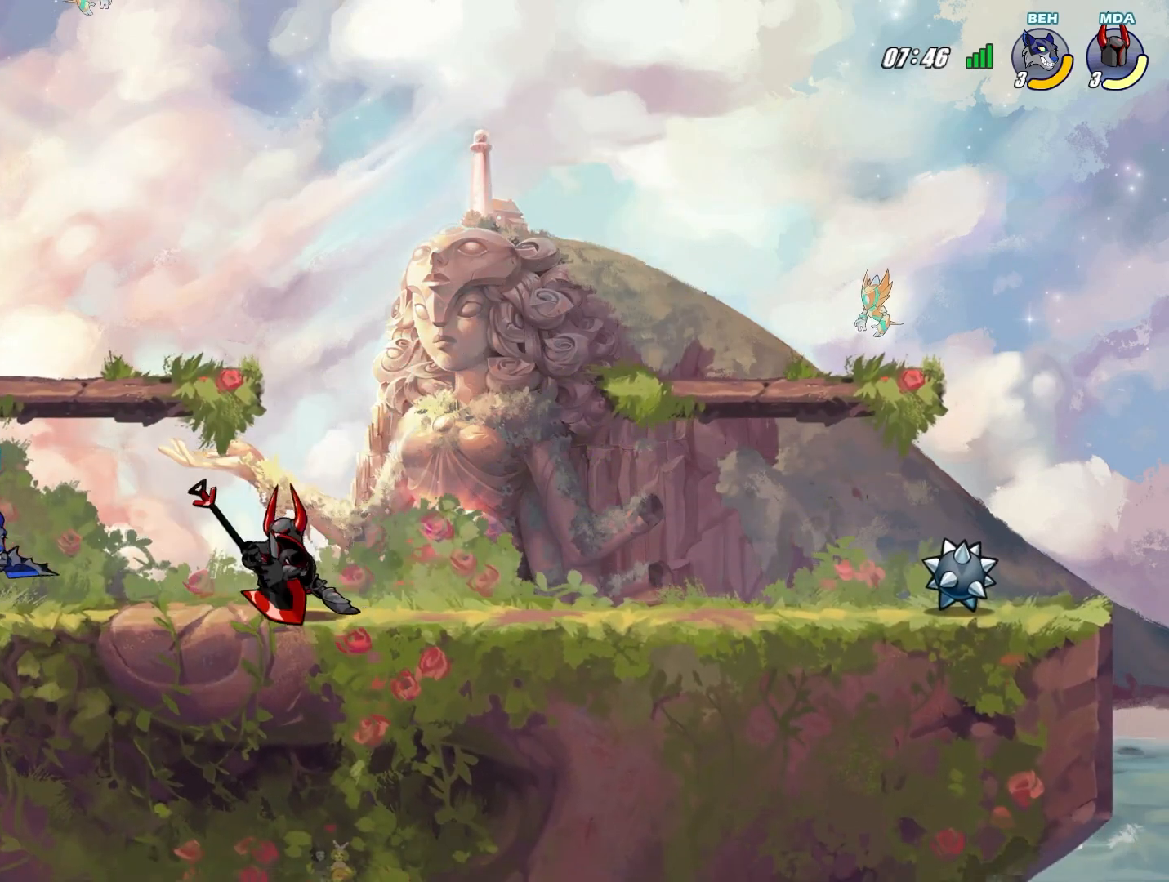
{"buttons": [], "left_stick": "down-left", "events": [[41, "CROSS", "down"], [125, "CROSS", "up"], [250, "left_stick", "down"], [417, "left_stick", "down-left"]]}
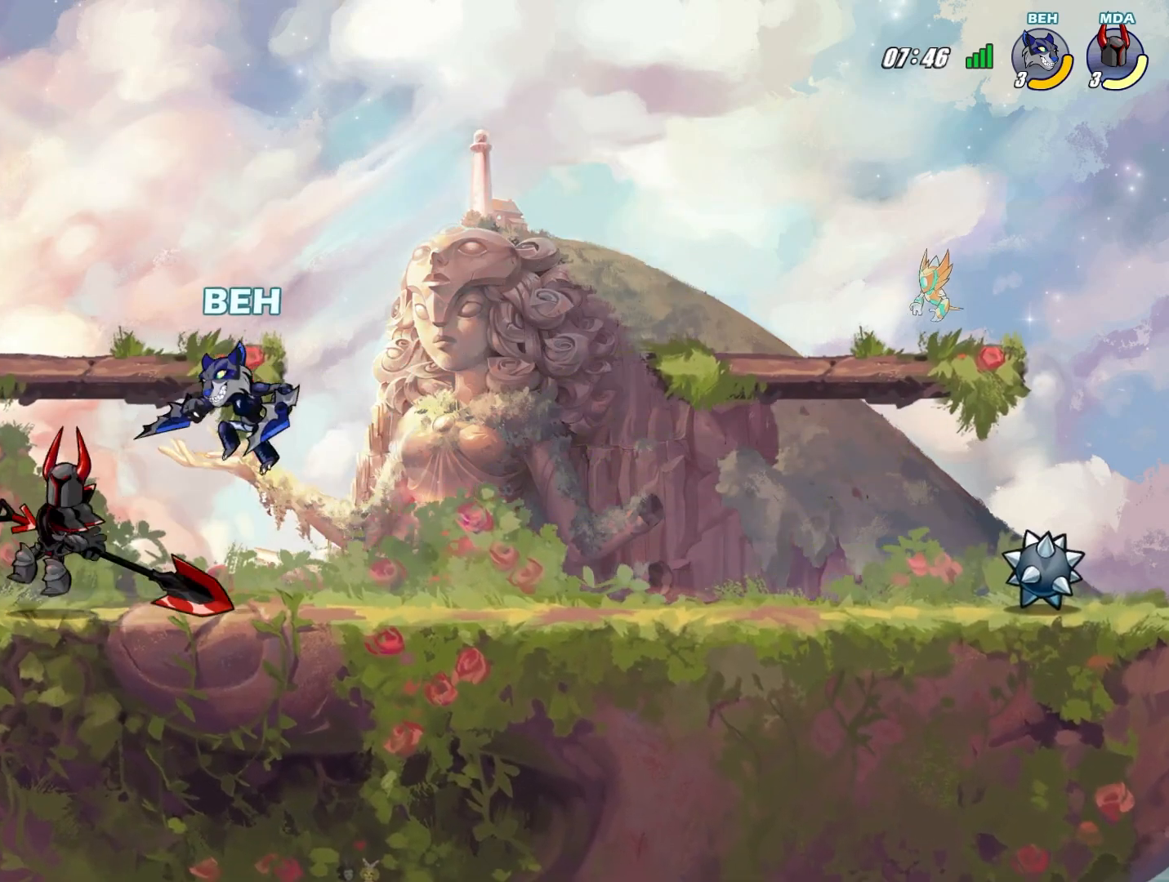
{"buttons": ["SQUARE"], "left_stick": "left", "events": [[42, "SQUARE", "down"], [84, "left_stick", "left"], [167, "SQUARE", "up"], [209, "SQUARE", "down"], [292, "SQUARE", "up"], [334, "SQUARE", "down"], [417, "SQUARE", "up"], [459, "SQUARE", "down"]]}
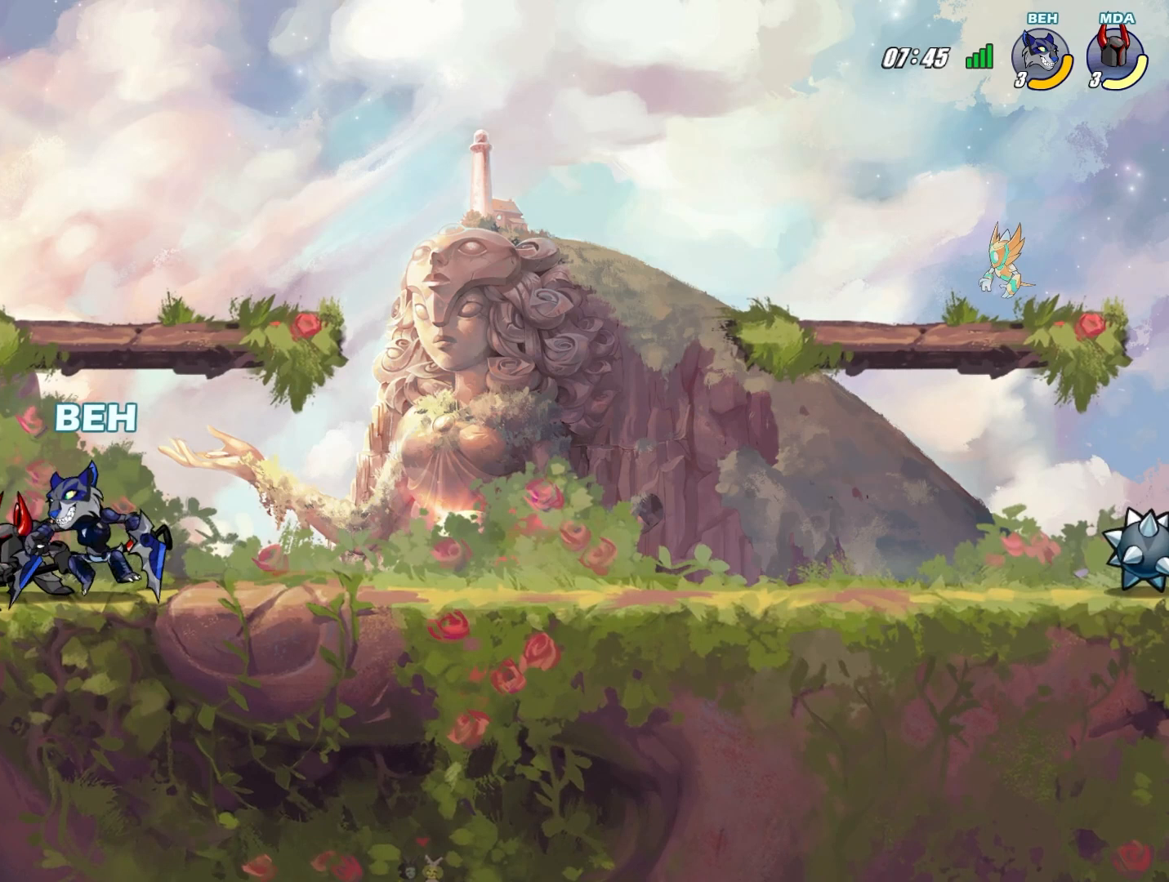
{"buttons": ["SQUARE"], "left_stick": "center", "events": [[41, "SQUARE", "up"], [41, "left_stick", "center"], [83, "SQUARE", "down"], [125, "SQUARE", "up"], [208, "SQUARE", "down"], [375, "SQUARE", "up"], [459, "SQUARE", "down"]]}